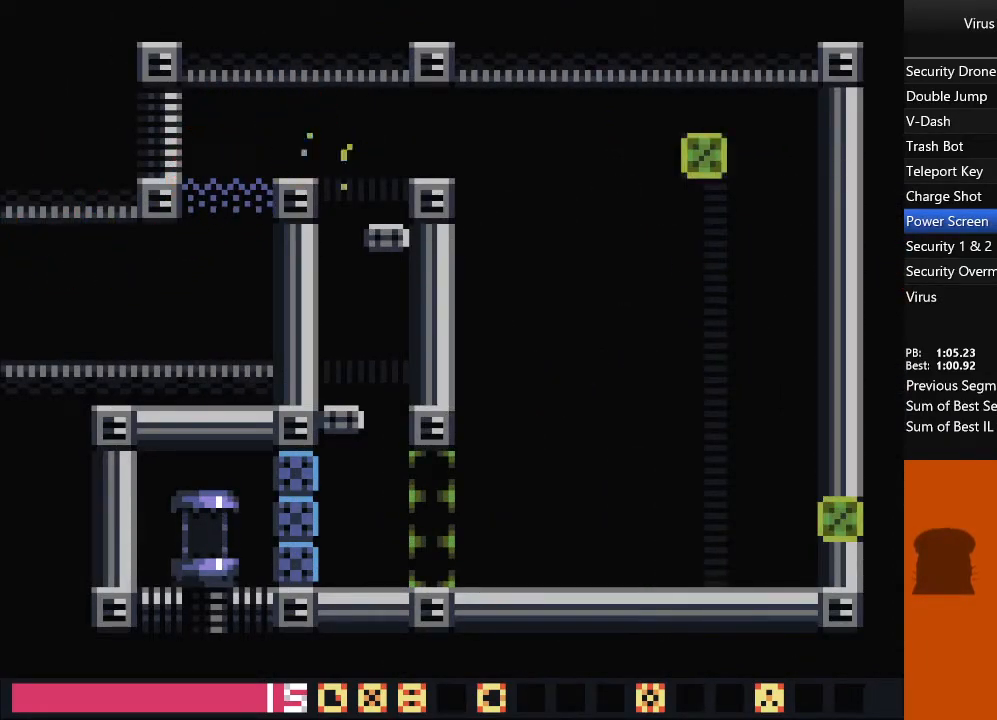
Gameplay with a controller (arcade stick); each line is a JSON object with the inputs held at the frame after it. "events" lists button and stick changes between this image and that frame as [ms after this image, input, new state], when the widget could be followed in between. Not read: L1 L3 R3 other_buttons.
{"buttons": ["SQUARE", "DPAD_DOWN"], "events": [[117, "DPAD_DOWN", "up"], [217, "DPAD_RIGHT", "down"], [433, "DPAD_DOWN", "down"], [483, "DPAD_RIGHT", "up"]]}
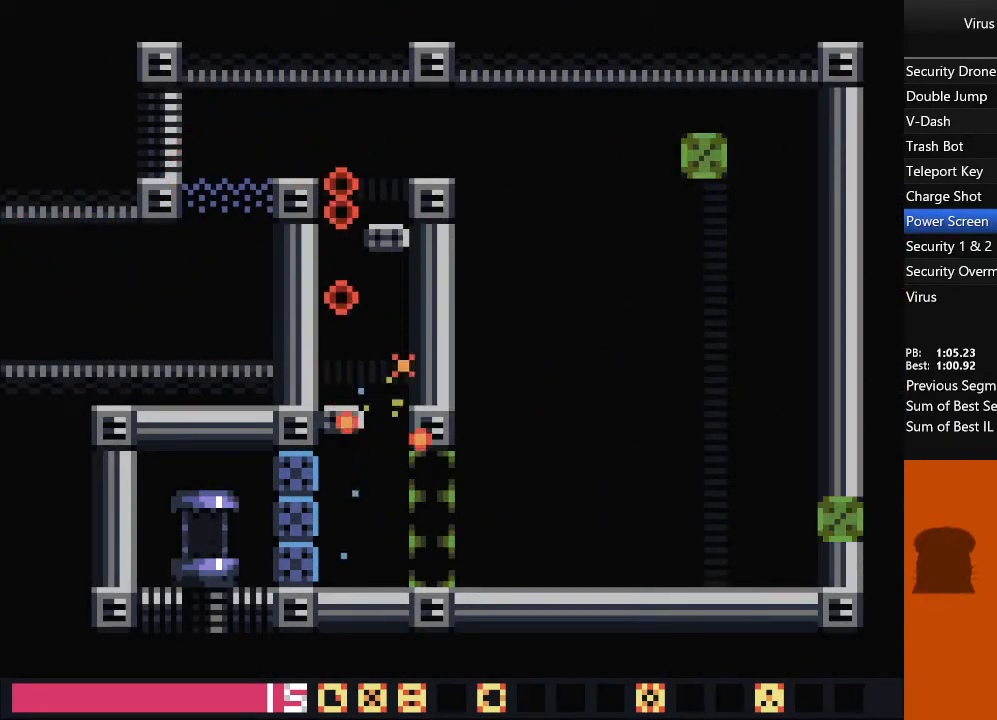
{"buttons": ["DPAD_LEFT"], "events": [[50, "DPAD_LEFT", "down"], [83, "DPAD_DOWN", "up"], [200, "SQUARE", "up"]]}
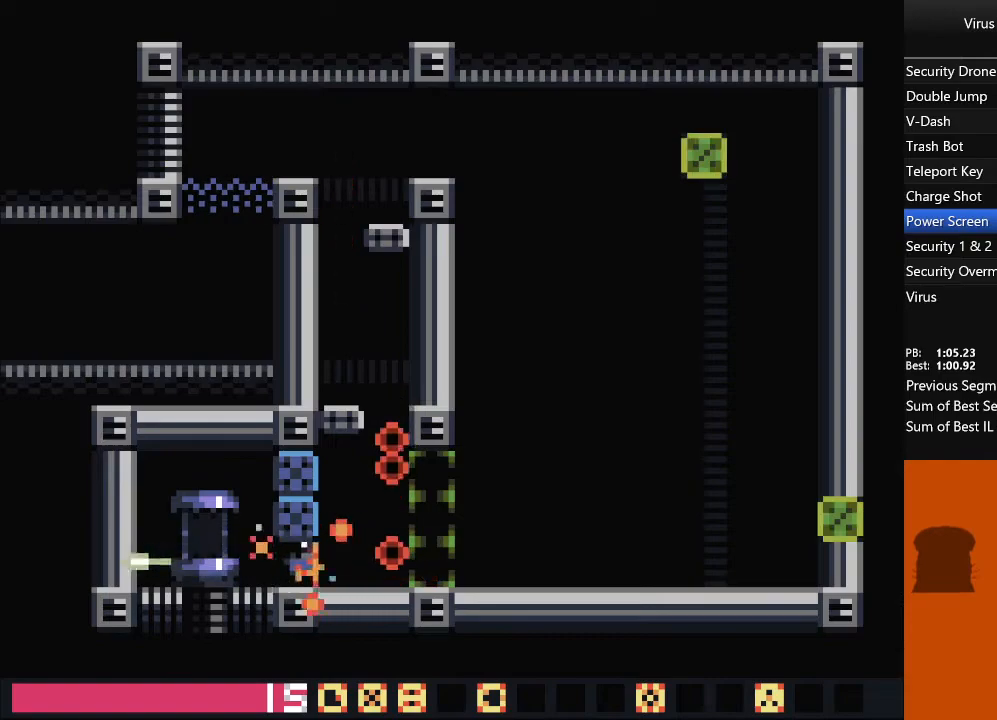
{"buttons": [], "events": [[217, "TRIANGLE", "down"], [317, "TRIANGLE", "up"], [350, "DPAD_LEFT", "up"], [417, "CROSS", "down"], [483, "CROSS", "up"]]}
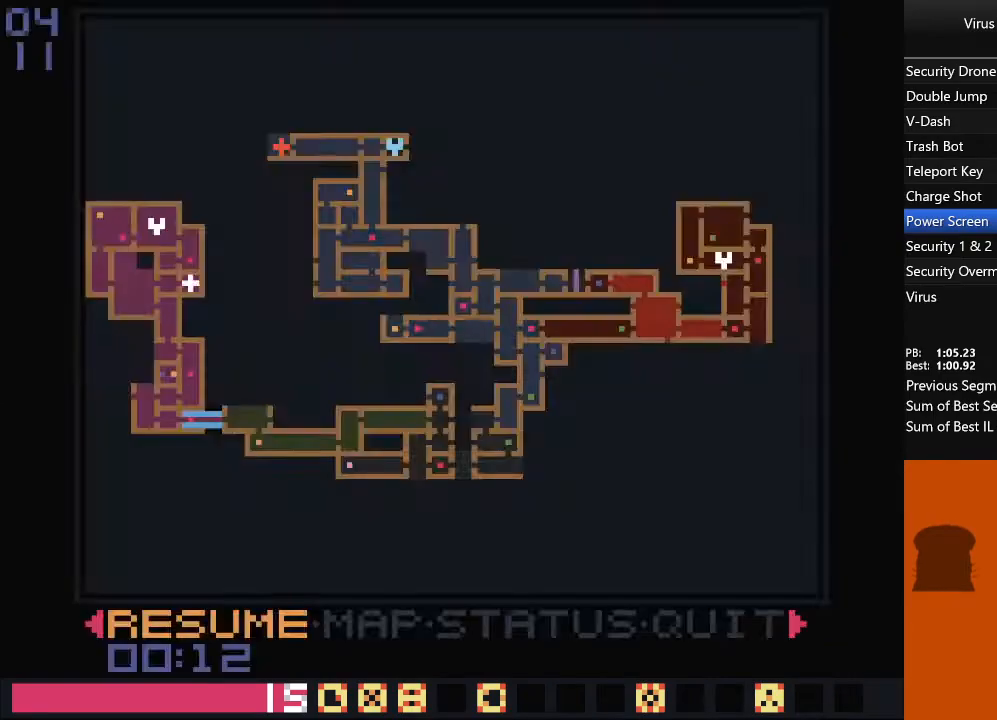
{"buttons": [], "events": [[50, "CROSS", "down"], [100, "DPAD_LEFT", "down"], [117, "CROSS", "up"], [200, "DPAD_LEFT", "up"]]}
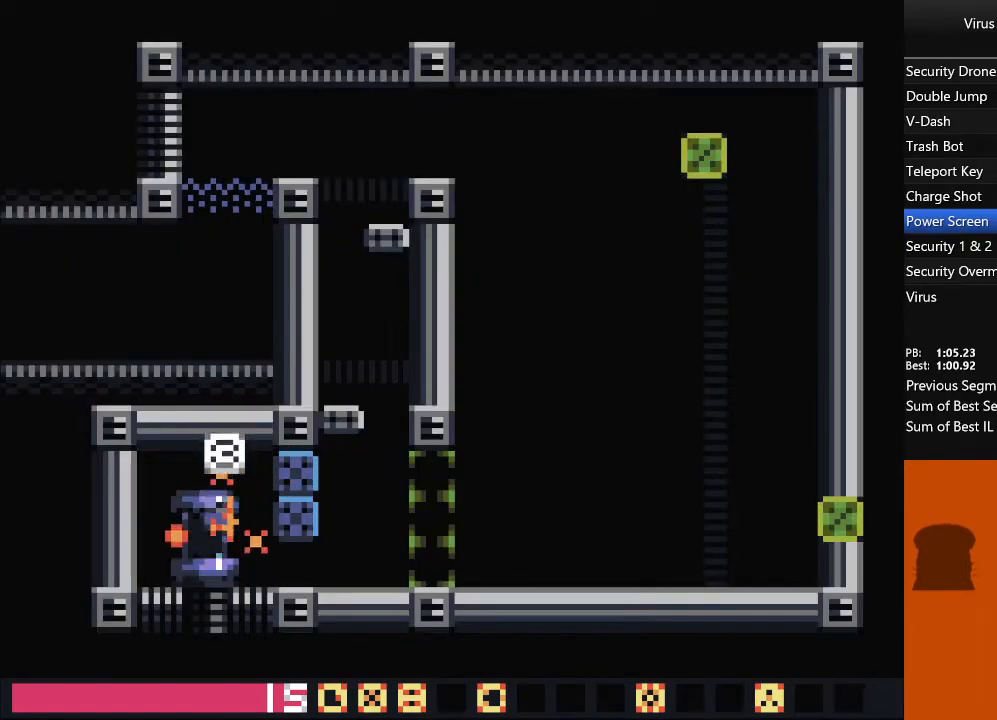
{"buttons": ["DPAD_DOWN", "DPAD_RIGHT"], "events": [[133, "SQUARE", "down"], [150, "CROSS", "down"], [233, "SQUARE", "up"], [250, "CROSS", "up"], [383, "DPAD_DOWN", "down"], [383, "DPAD_RIGHT", "down"]]}
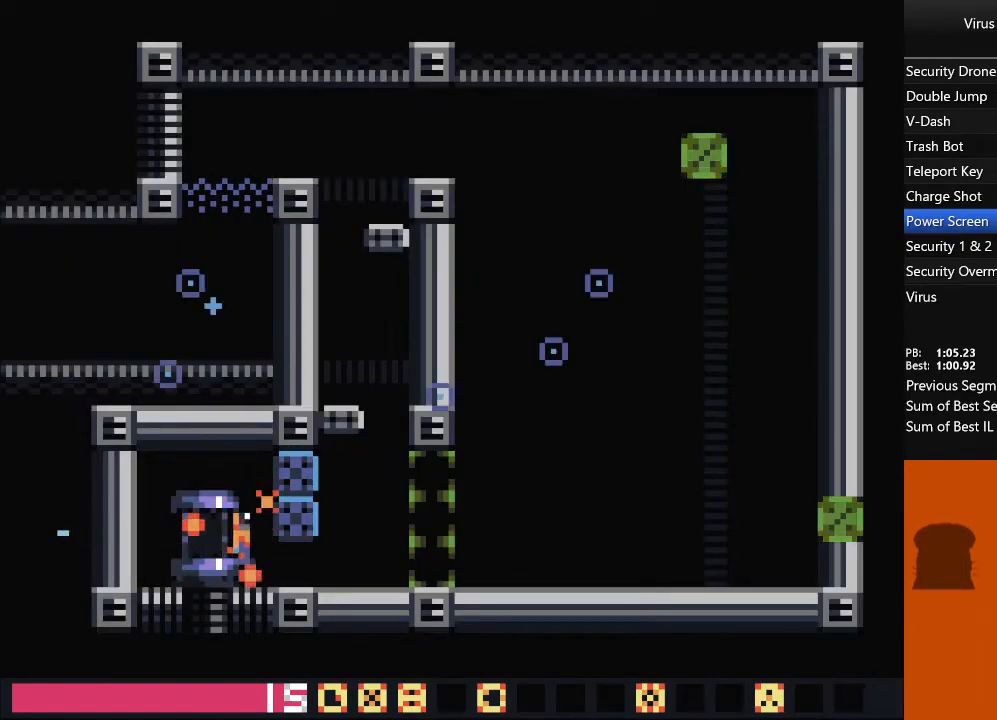
{"buttons": ["DPAD_DOWN", "DPAD_RIGHT"], "events": []}
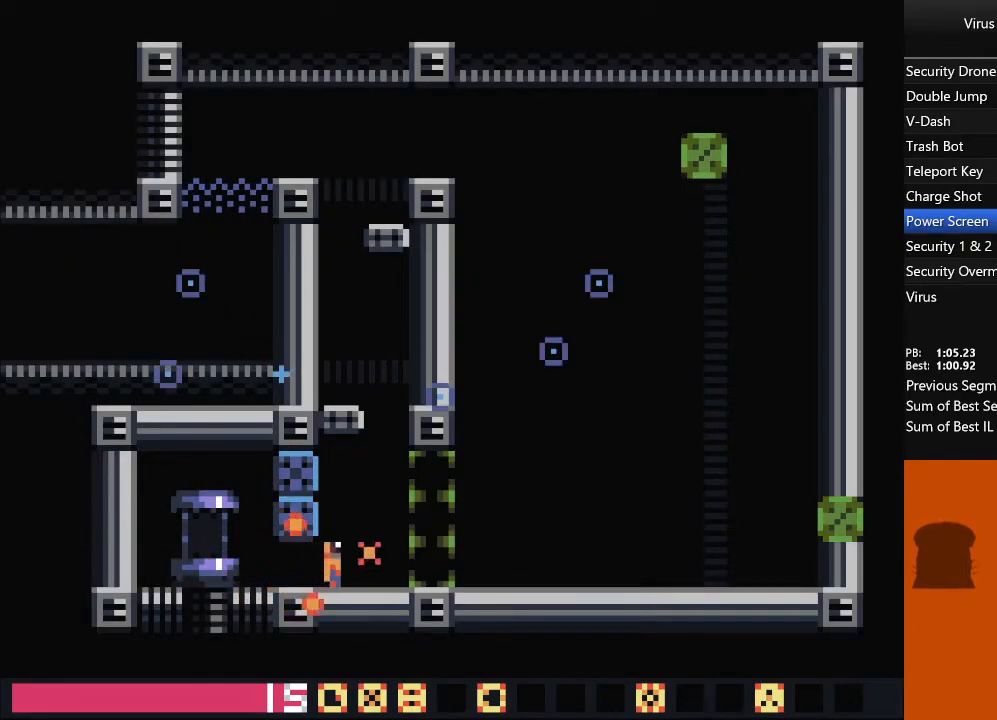
{"buttons": ["DPAD_RIGHT"], "events": [[233, "DPAD_DOWN", "up"]]}
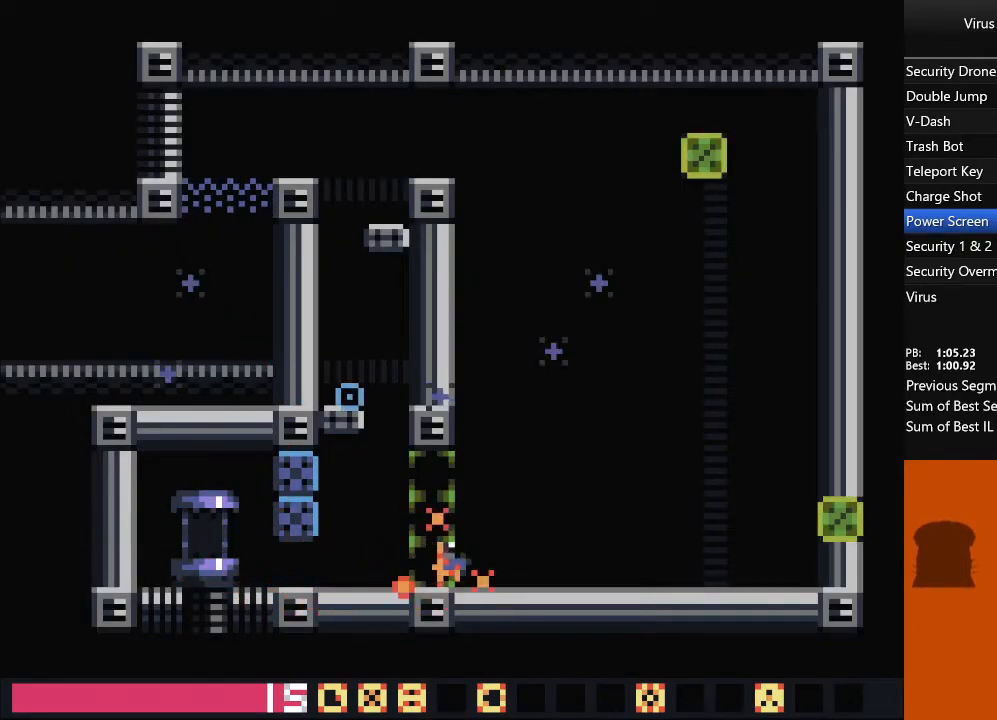
{"buttons": ["DPAD_RIGHT"], "events": []}